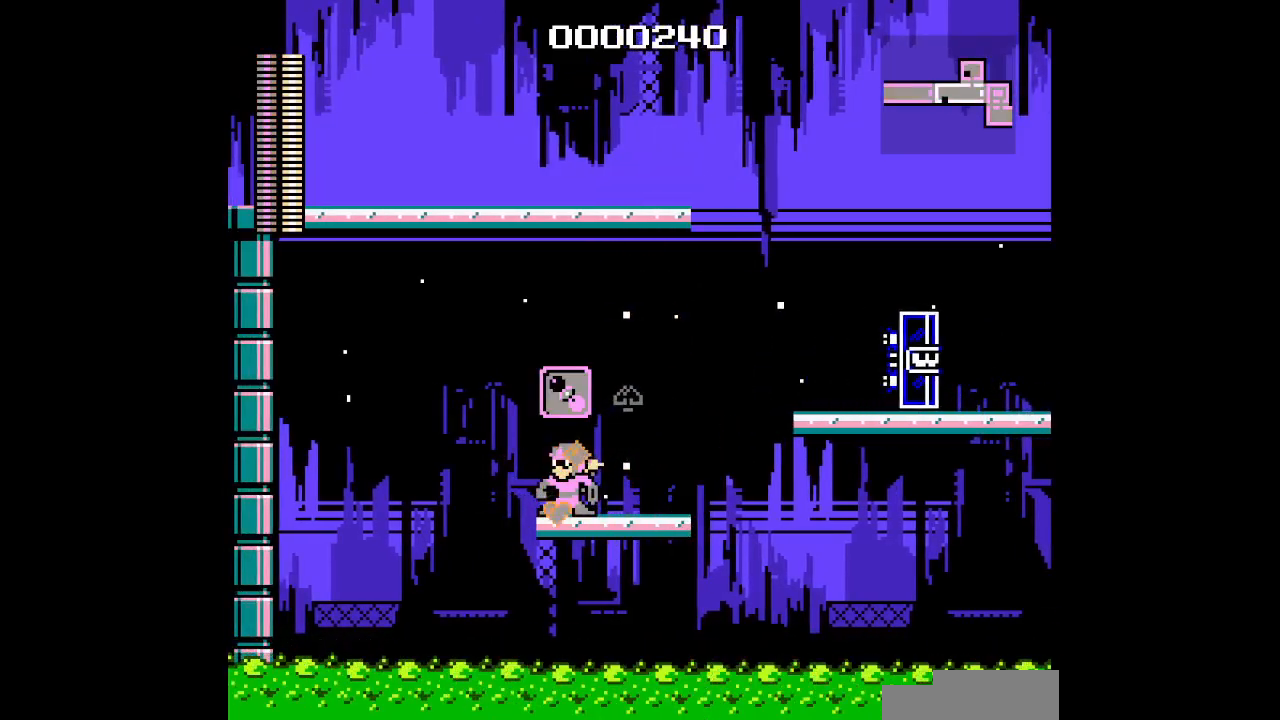
Gameplay with a controller; each line is a JSON object with the inputs held at the frame after it. "events" lists button and stick changes between this image and that frame as [ms after this image, input, new state], when the widget could be followed in between. Not read: A B CIRCLE CROSS DPAD_DOWN HOME L3 R1 R3 SELECT SQUARE START TRIANGLE X Y.
{"buttons": [], "events": [[100, "DPAD_RIGHT", "down"], [267, "L1", "down"], [417, "L1", "up"], [450, "DPAD_RIGHT", "up"]]}
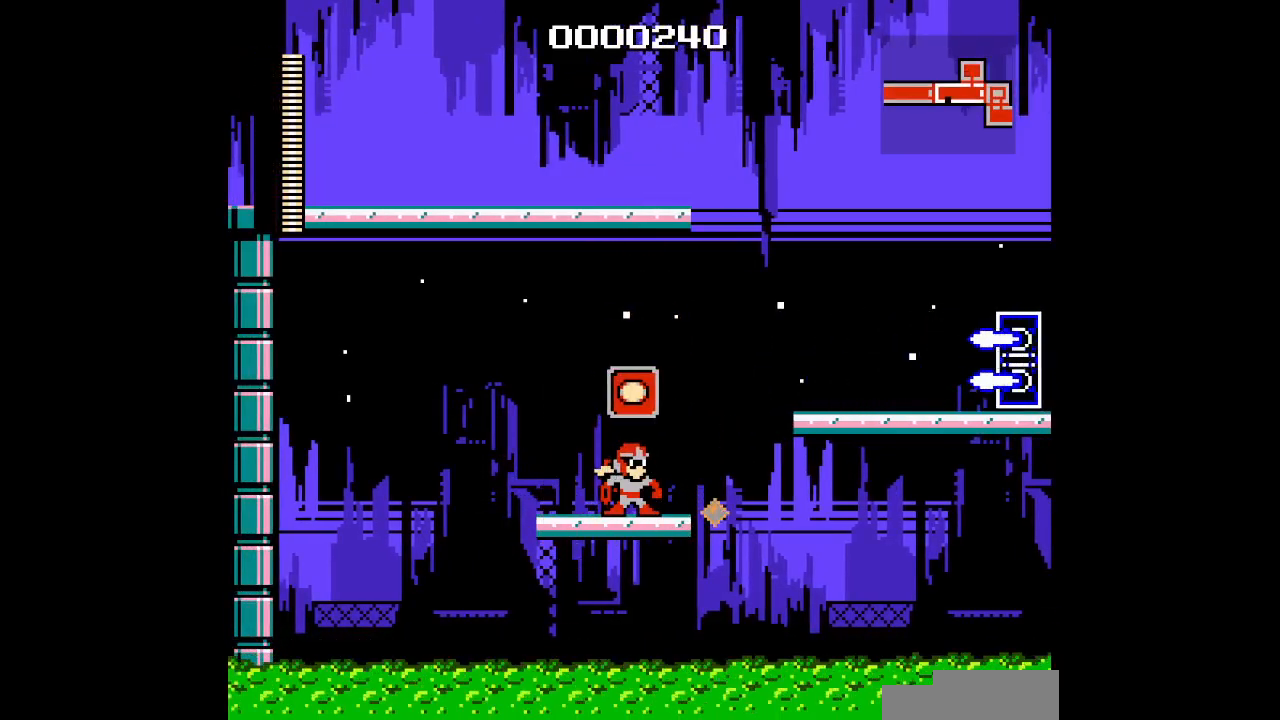
{"buttons": []}
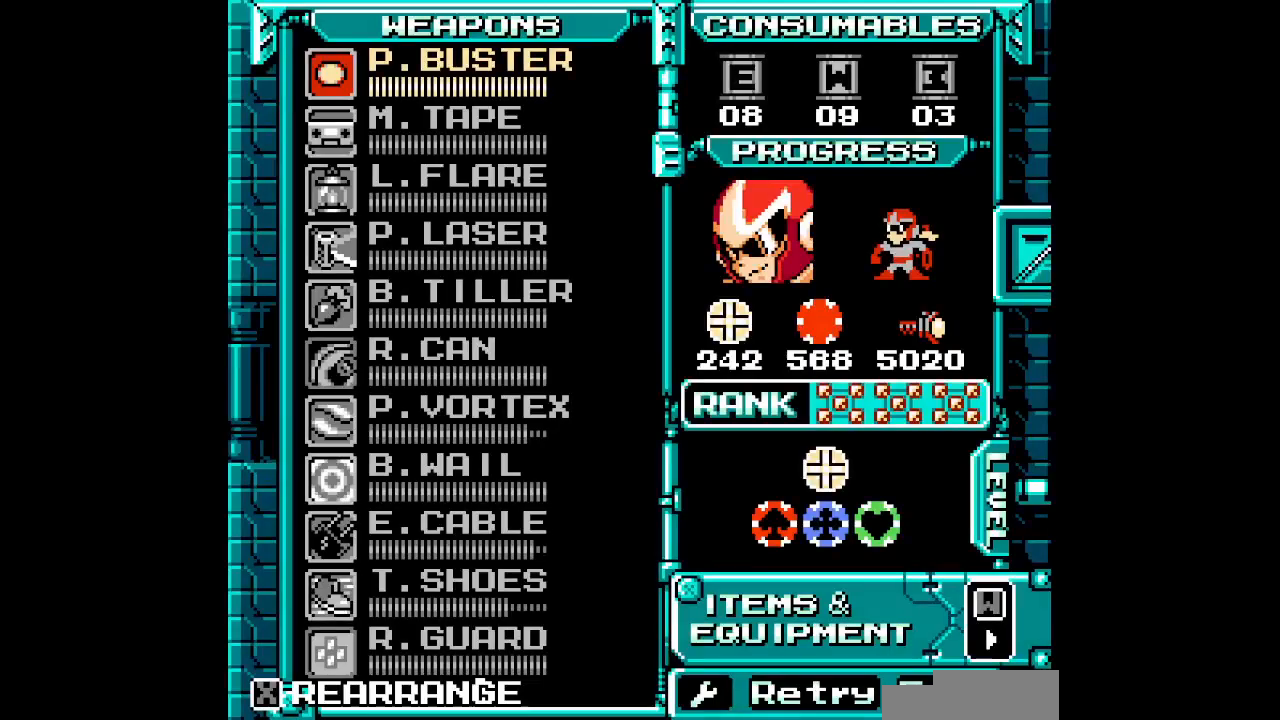
{"buttons": ["DPAD_UP"], "events": [[467, "DPAD_UP", "down"]]}
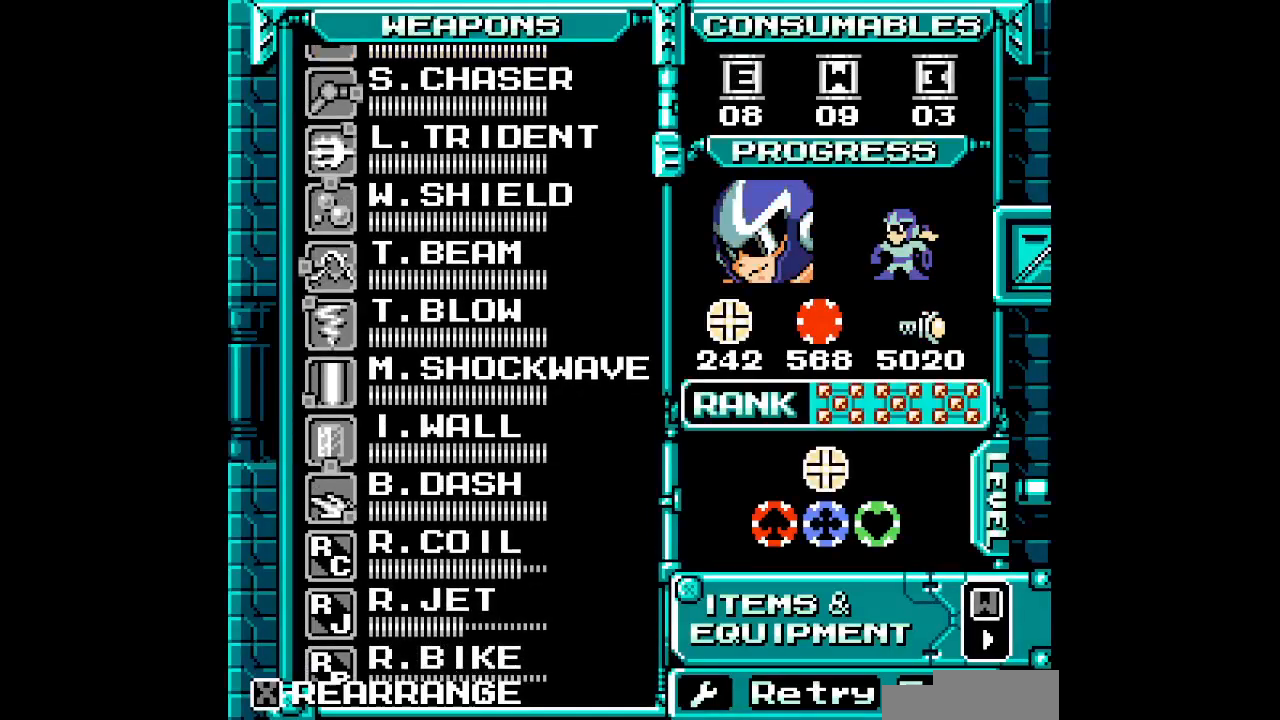
{"buttons": [], "events": [[17, "DPAD_UP", "up"], [133, "DPAD_UP", "down"], [183, "DPAD_UP", "up"], [267, "DPAD_UP", "down"], [317, "DPAD_UP", "up"]]}
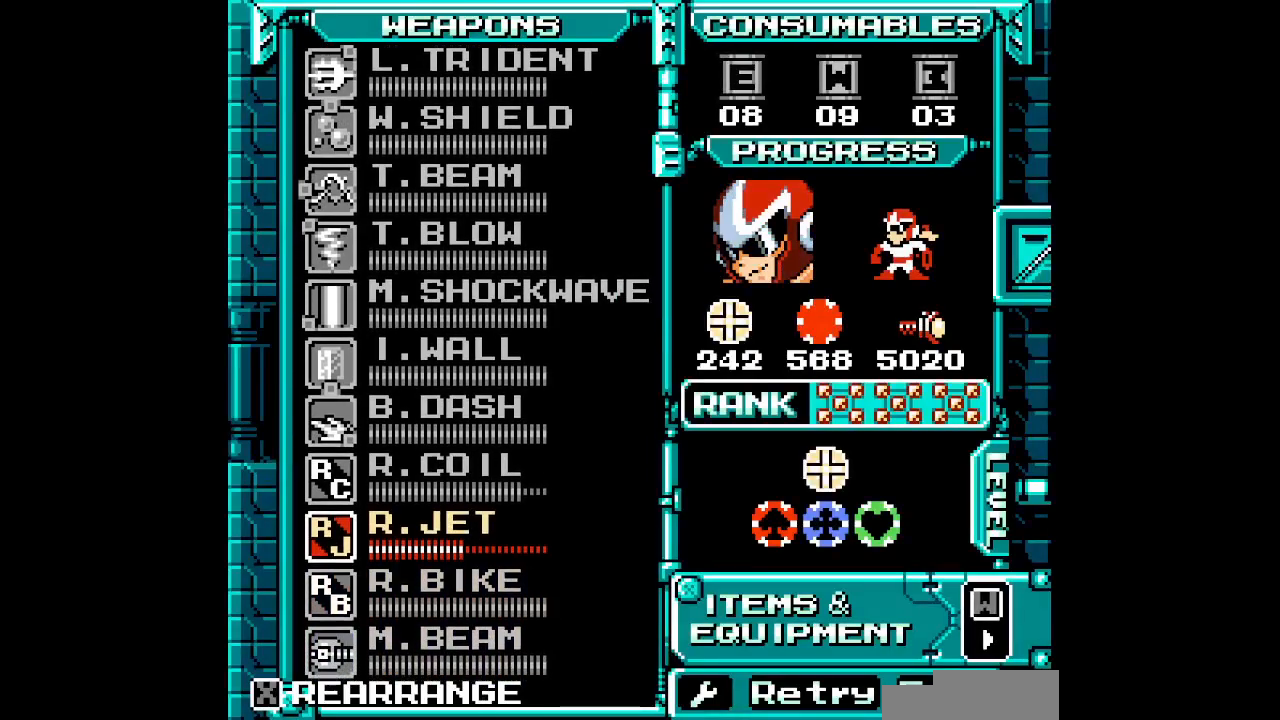
{"buttons": ["DPAD_RIGHT"]}
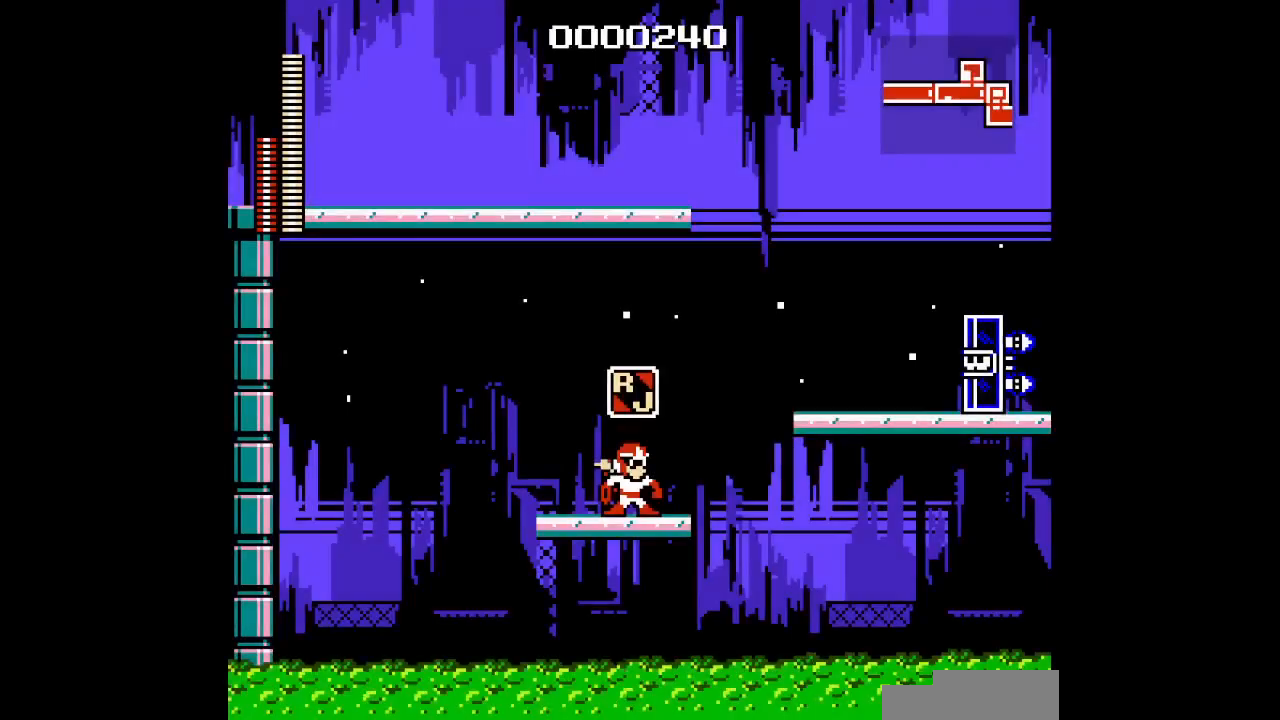
{"buttons": [], "events": [[433, "DPAD_RIGHT", "up"]]}
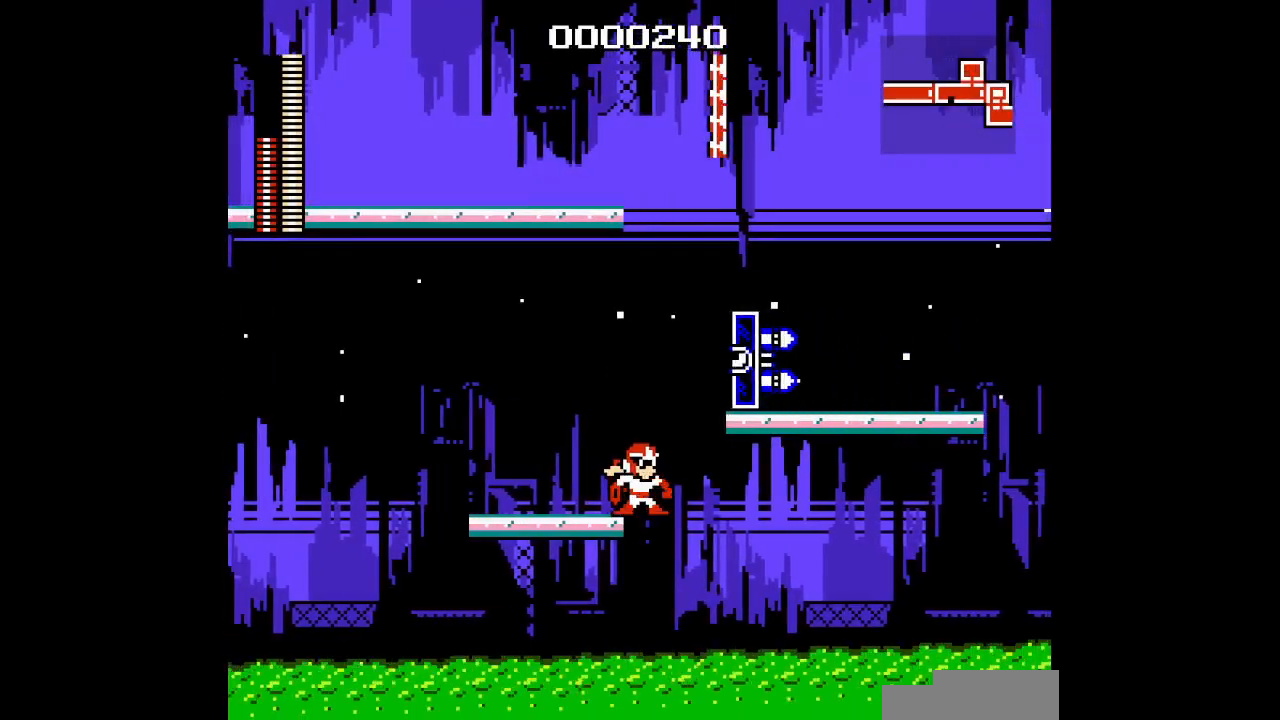
{"buttons": [], "events": []}
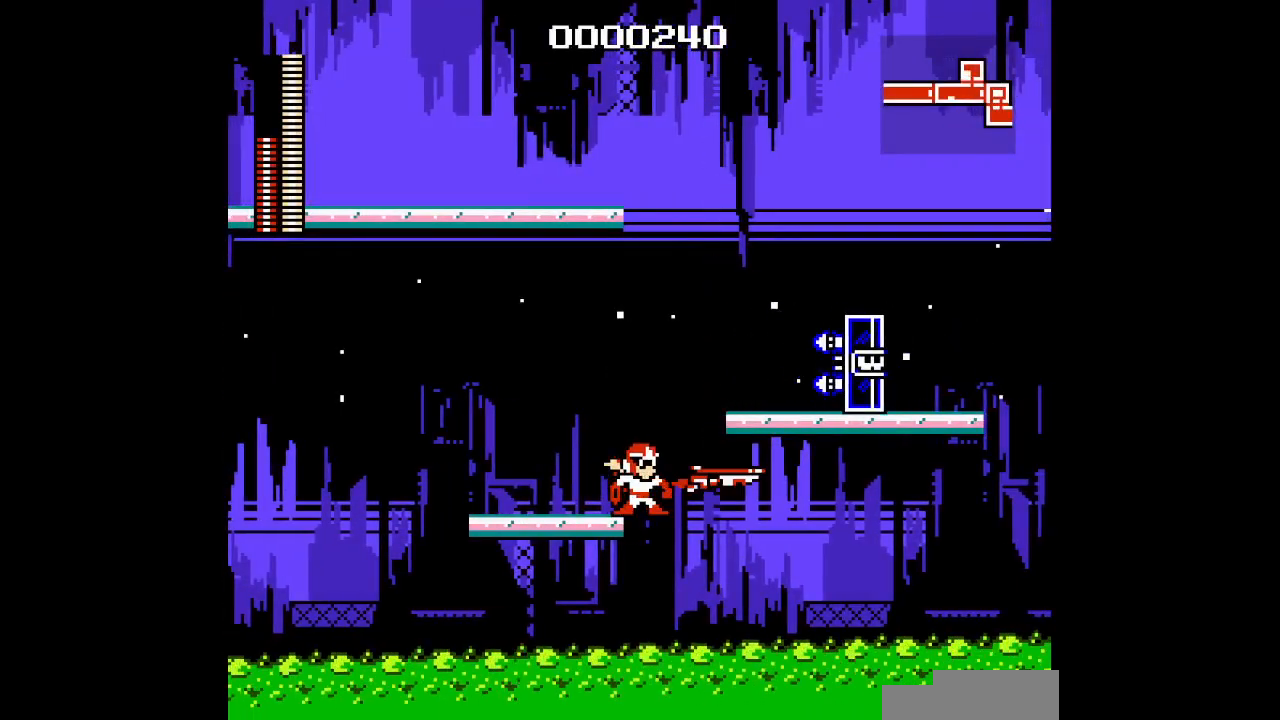
{"buttons": [], "events": [[267, "DPAD_RIGHT", "down"], [483, "DPAD_RIGHT", "up"]]}
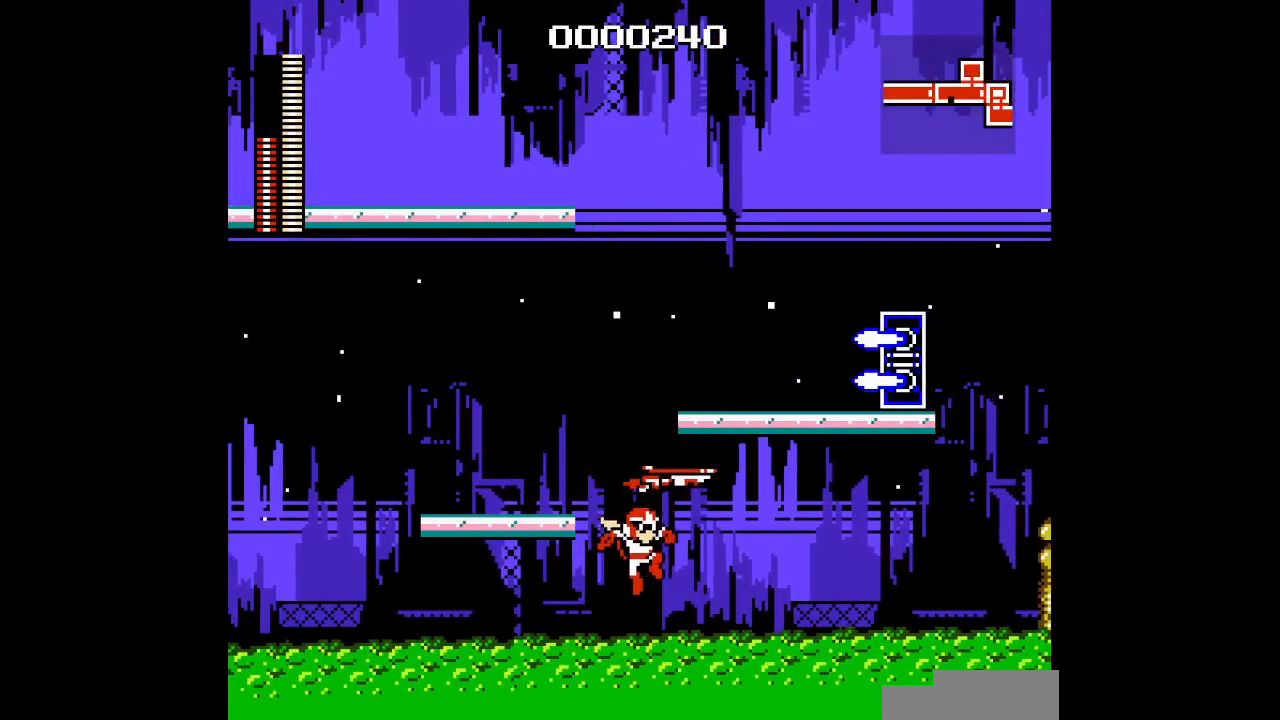
{"buttons": [], "events": []}
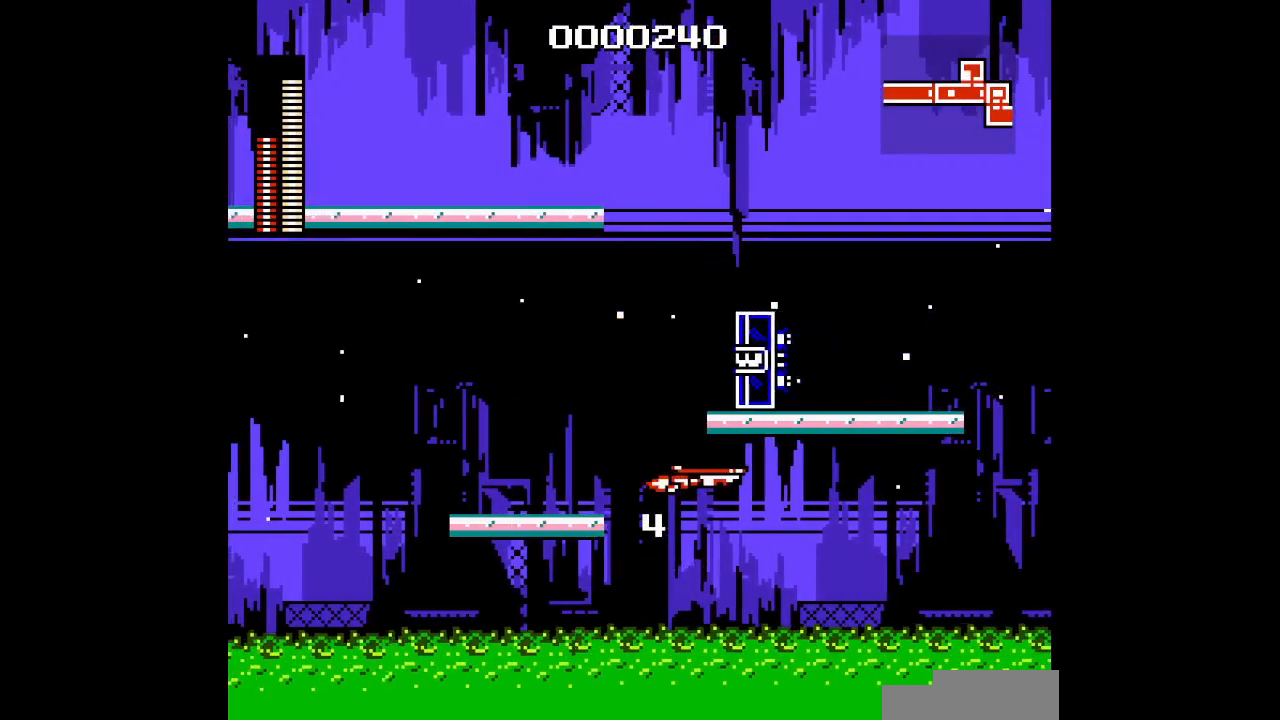
{"buttons": ["DPAD_RIGHT"], "events": [[117, "DPAD_RIGHT", "down"], [317, "DPAD_RIGHT", "up"], [400, "DPAD_RIGHT", "down"]]}
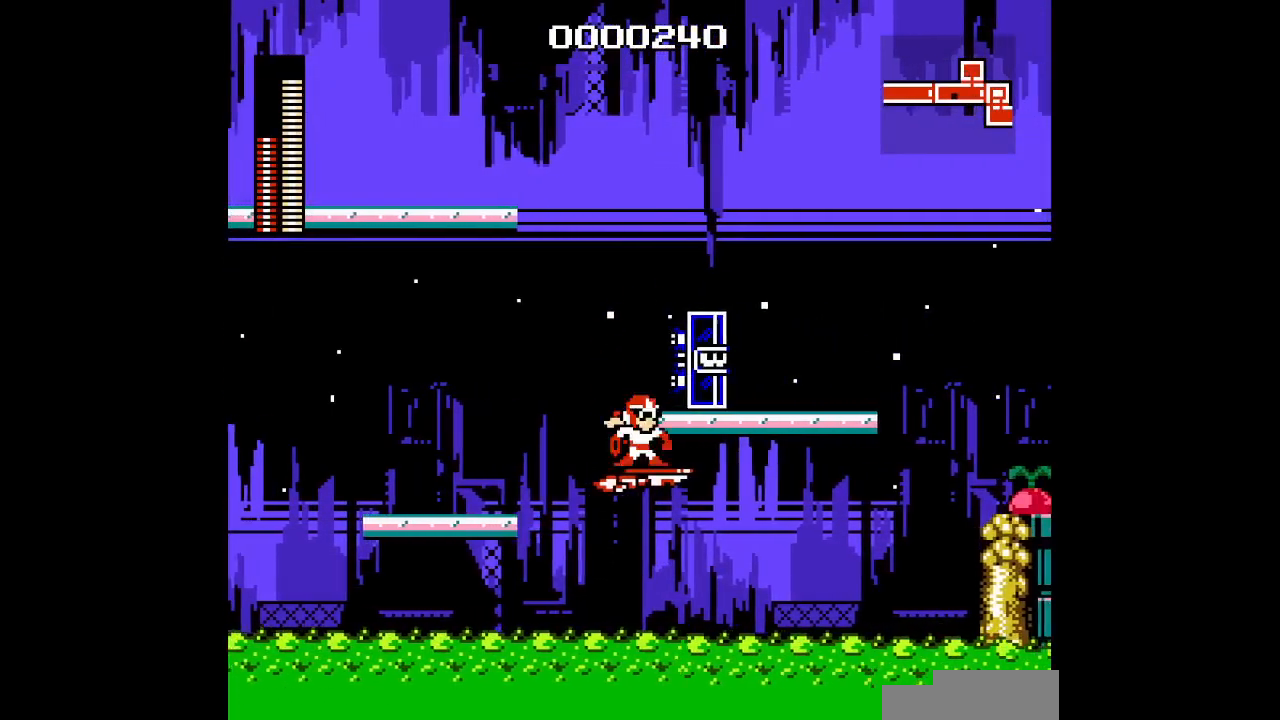
{"buttons": ["DPAD_RIGHT"], "events": []}
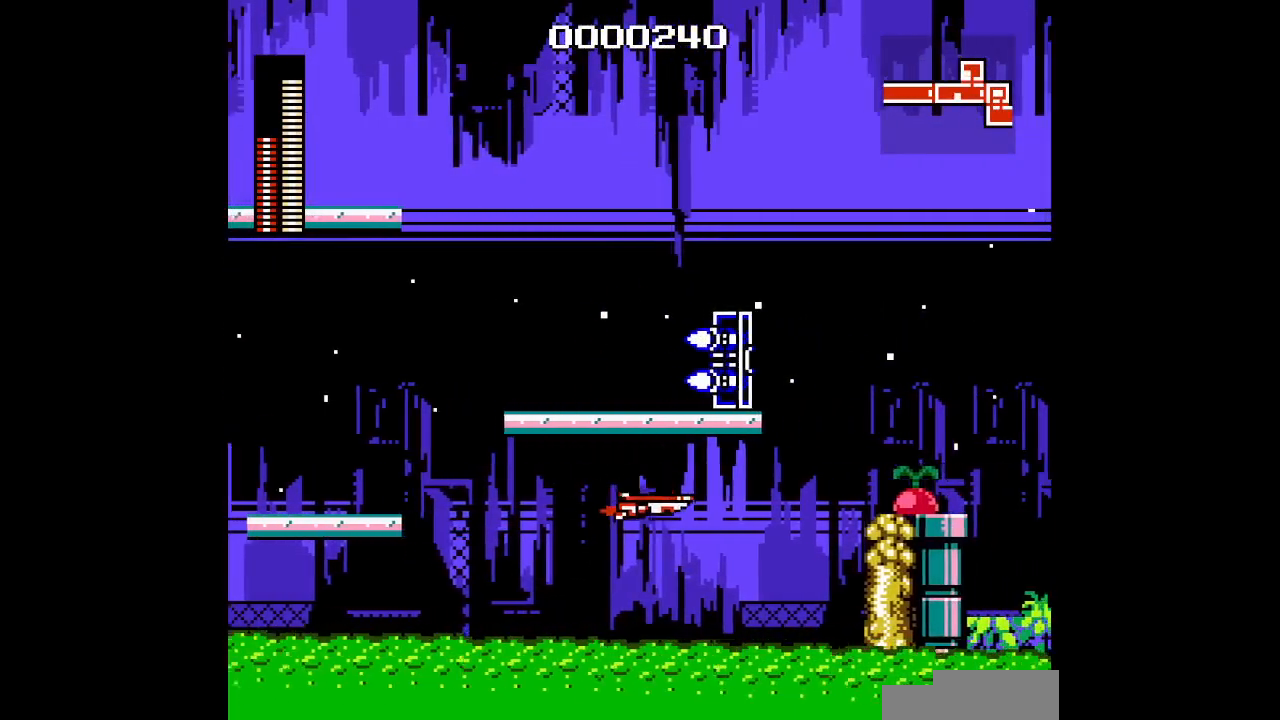
{"buttons": ["DPAD_UP", "DPAD_RIGHT"], "events": [[250, "DPAD_UP", "down"]]}
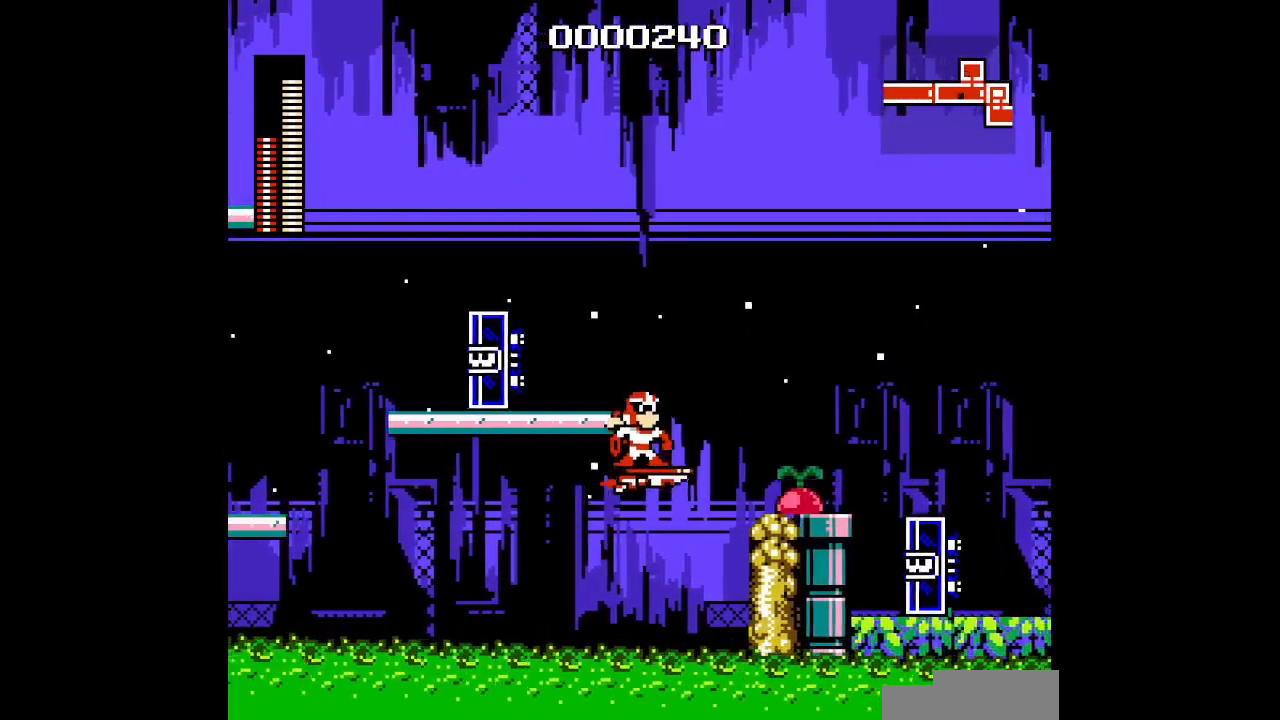
{"buttons": ["DPAD_UP", "DPAD_RIGHT"], "events": []}
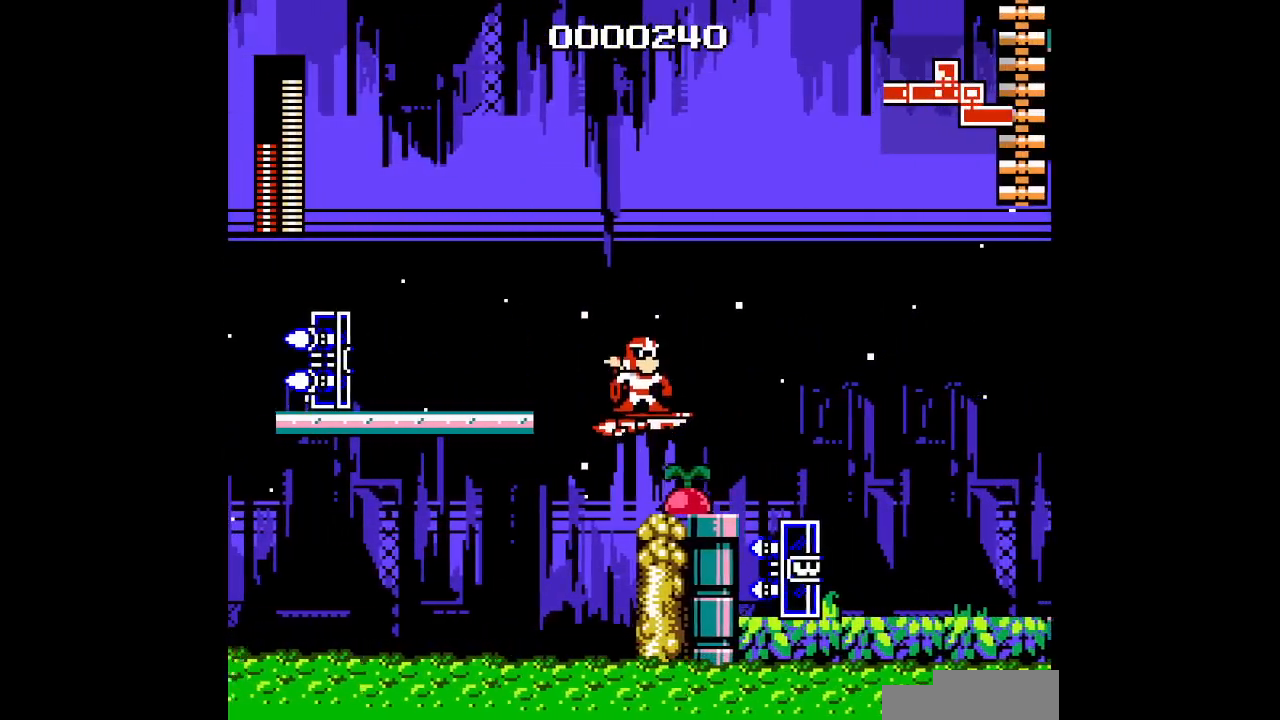
{"buttons": ["DPAD_UP", "DPAD_RIGHT"], "events": []}
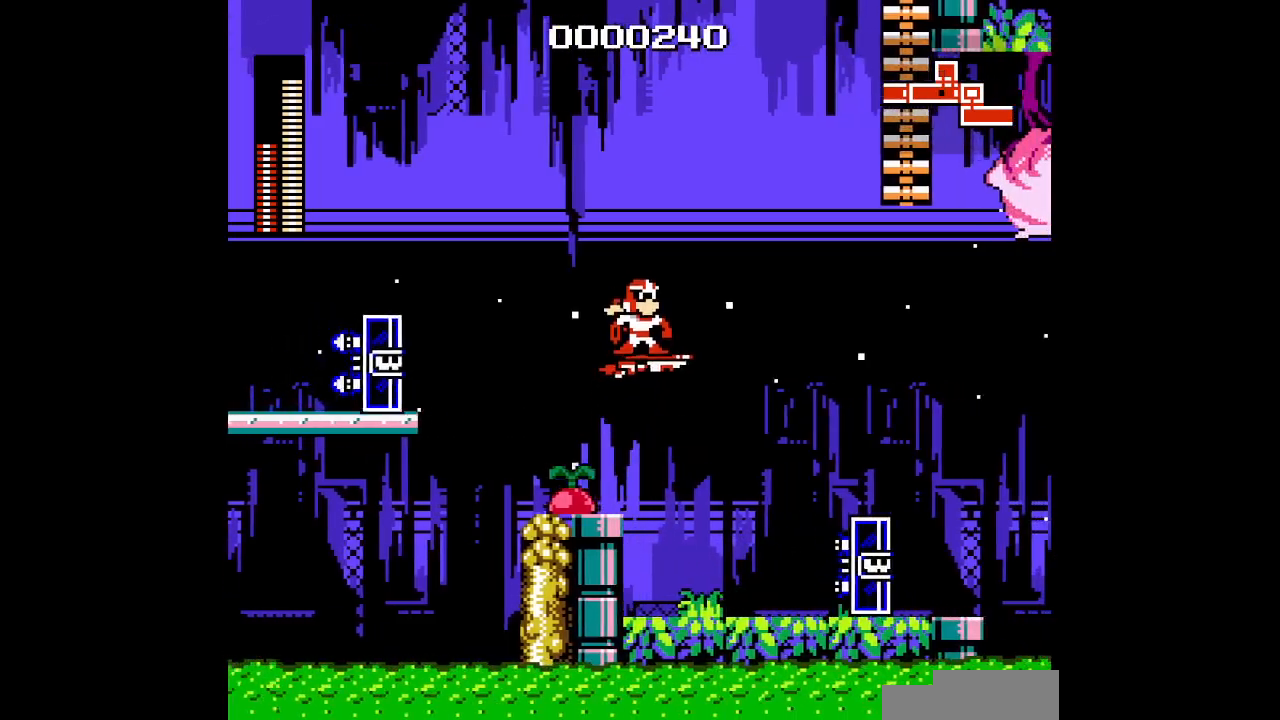
{"buttons": ["DPAD_UP", "DPAD_RIGHT"], "events": []}
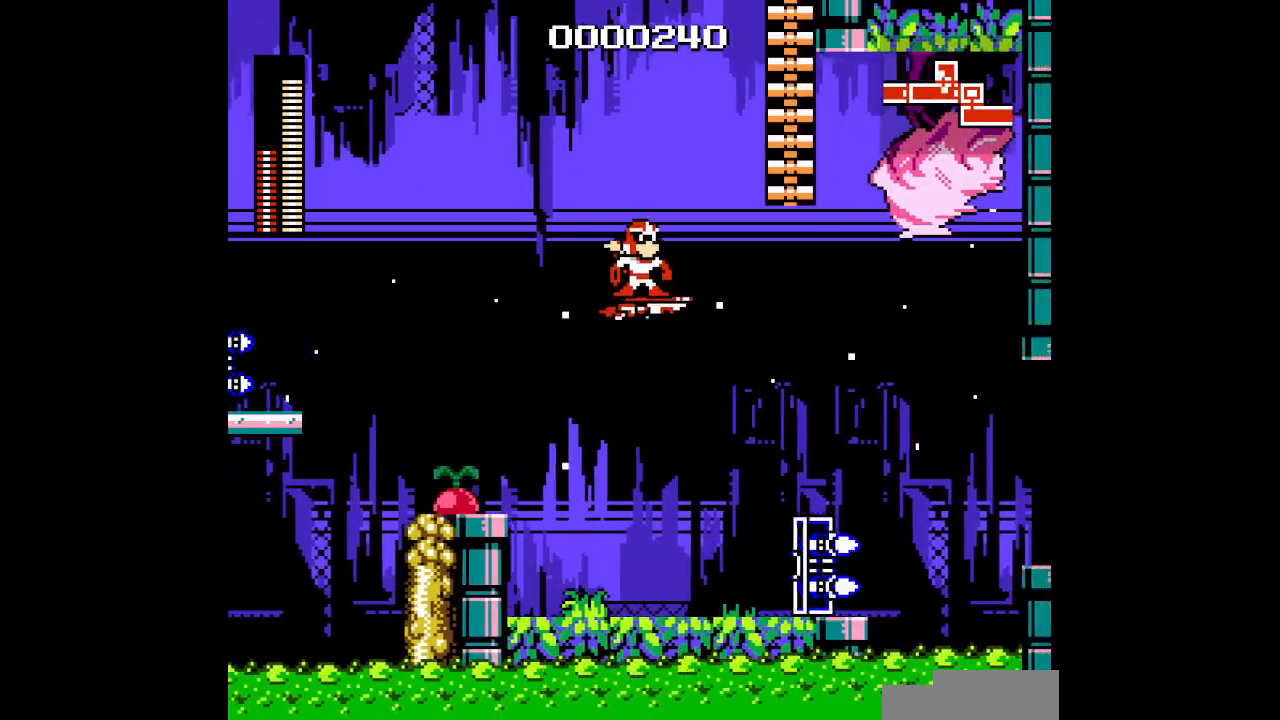
{"buttons": ["DPAD_RIGHT"], "events": [[183, "DPAD_UP", "up"]]}
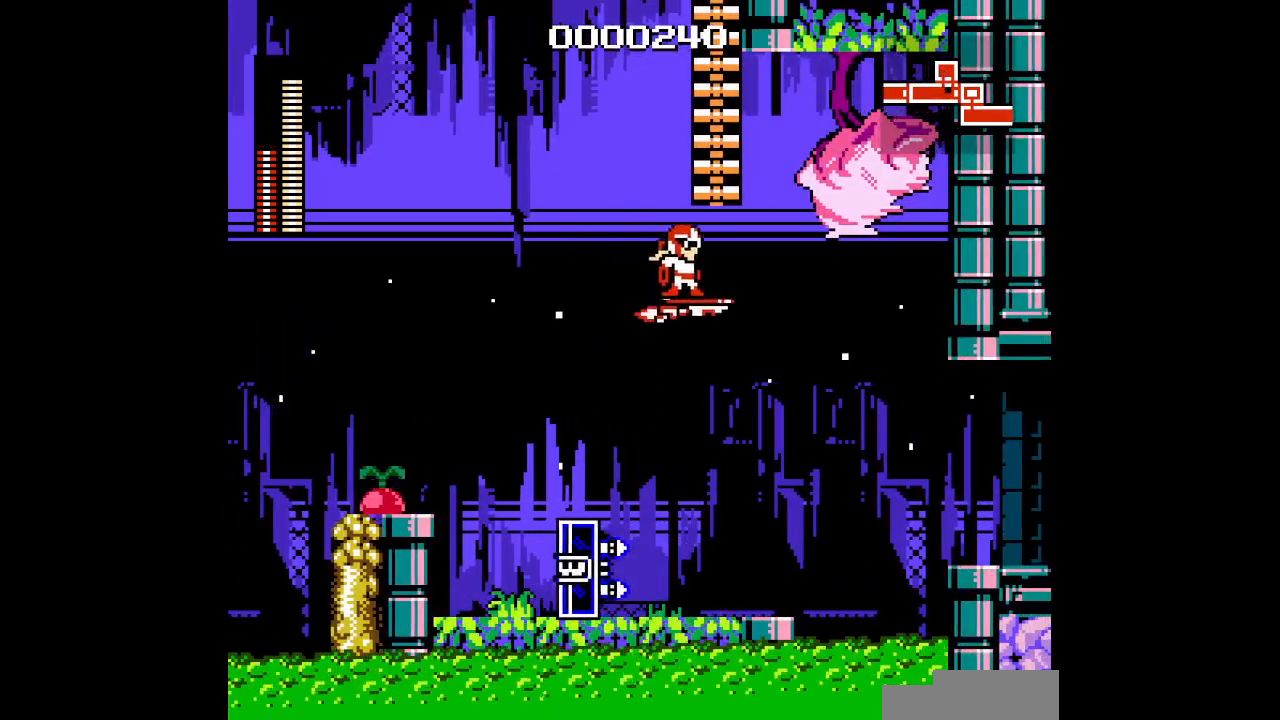
{"buttons": ["DPAD_RIGHT"], "events": []}
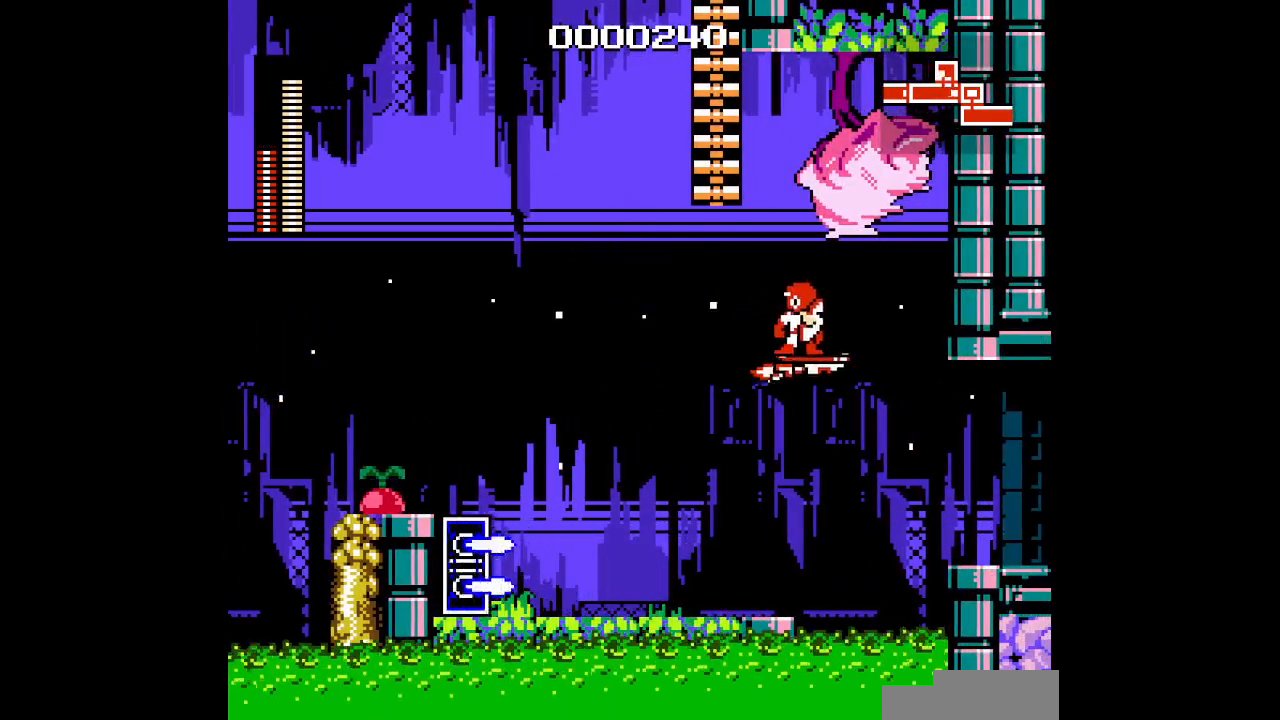
{"buttons": ["L1", "DPAD_RIGHT"], "events": [[433, "L1", "down"]]}
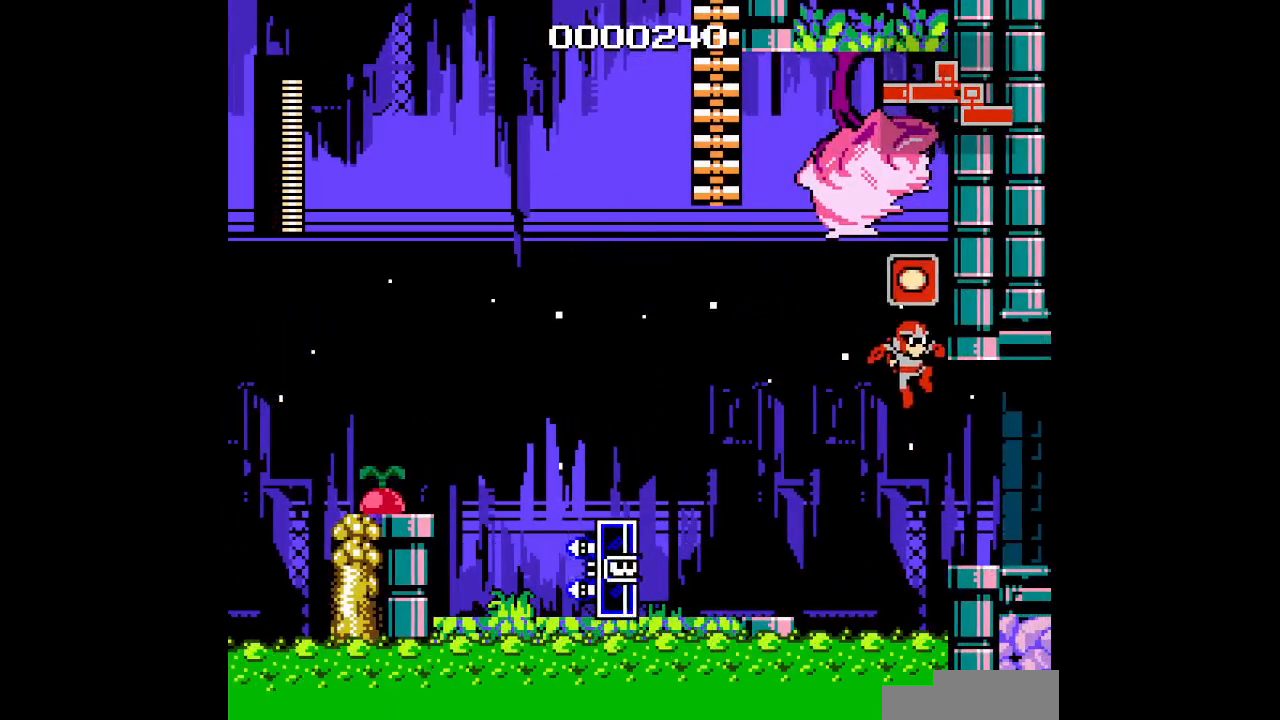
{"buttons": ["DPAD_RIGHT"], "events": [[33, "L1", "up"]]}
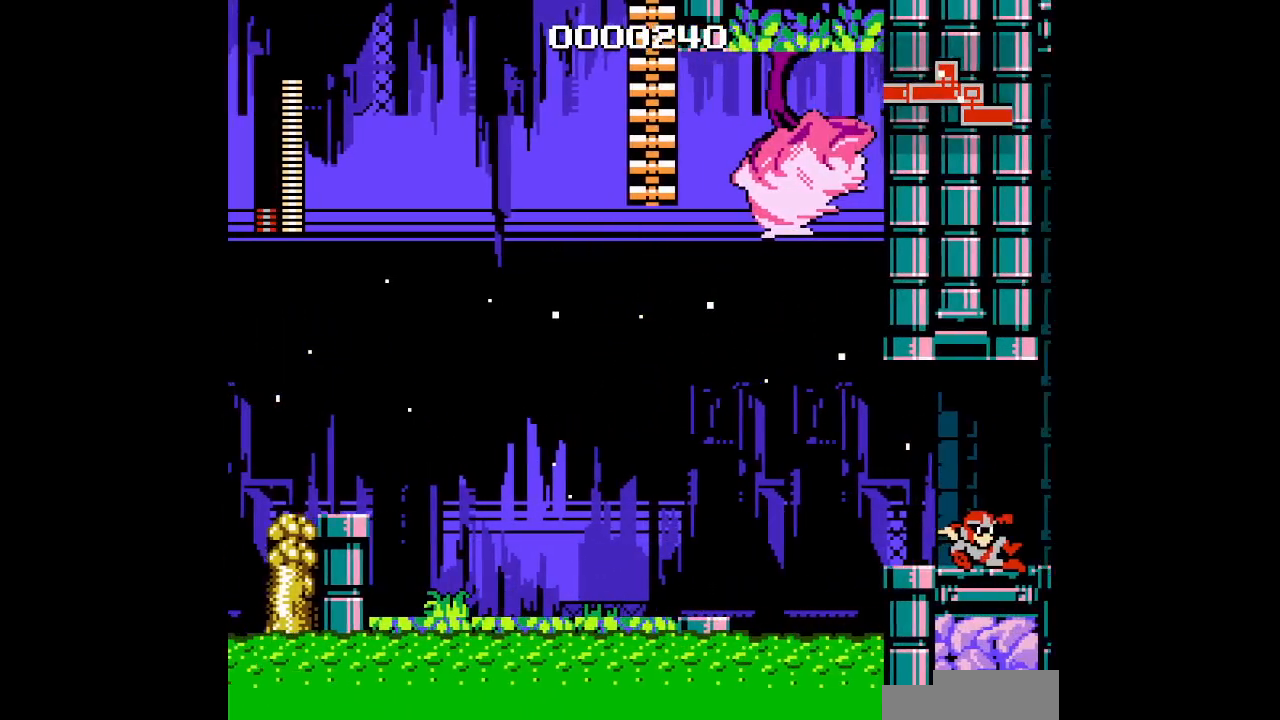
{"buttons": ["DPAD_RIGHT"], "events": []}
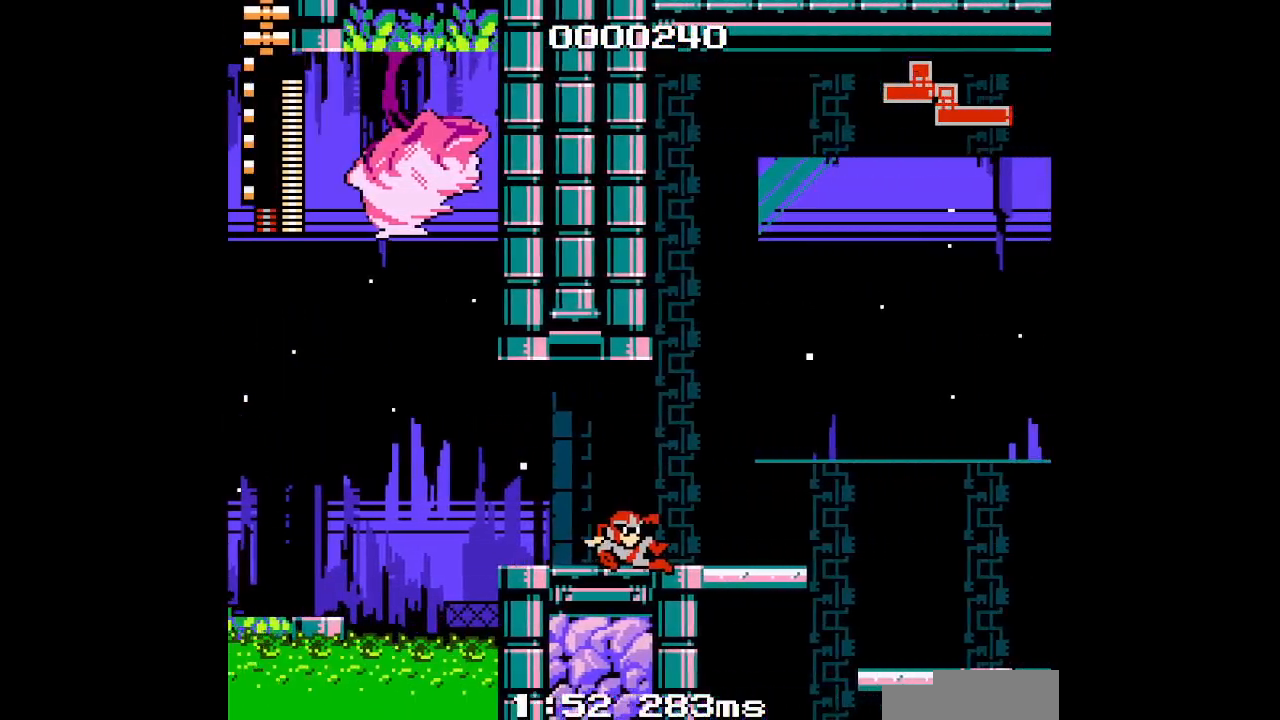
{"buttons": ["DPAD_RIGHT"], "events": []}
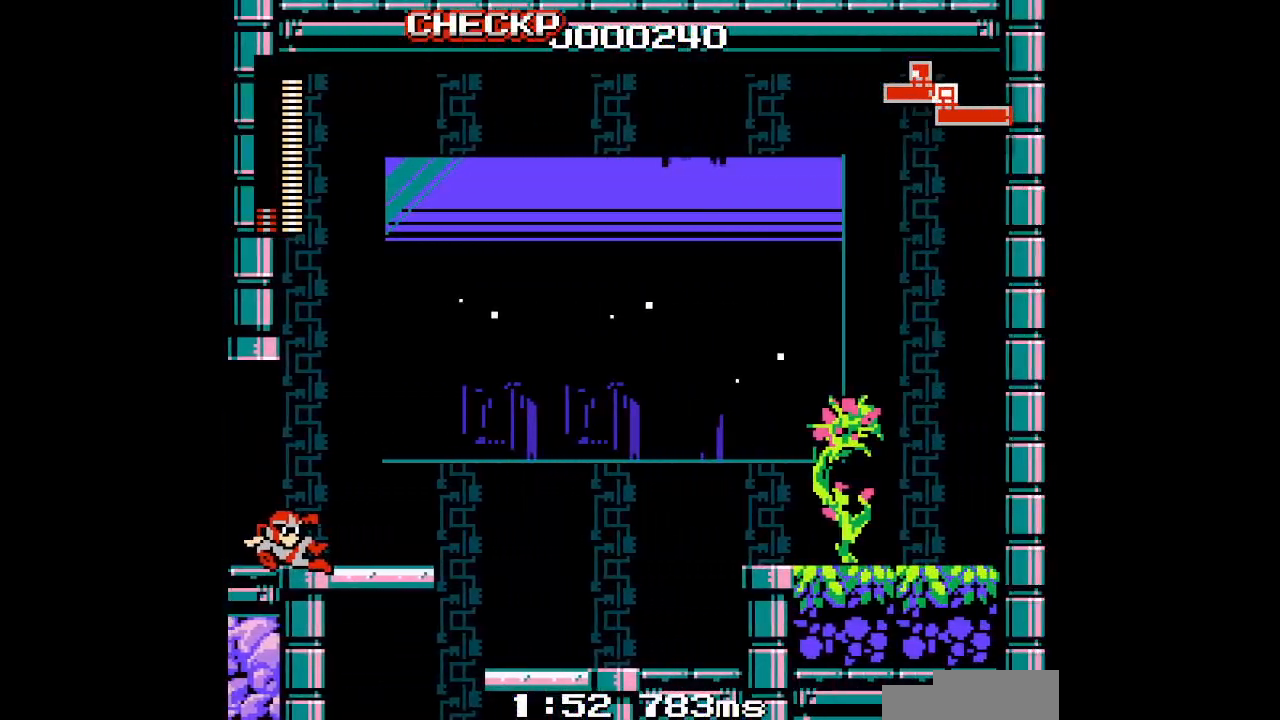
{"buttons": [], "events": [[50, "DPAD_RIGHT", "up"], [300, "DPAD_LEFT", "down"], [400, "DPAD_LEFT", "up"]]}
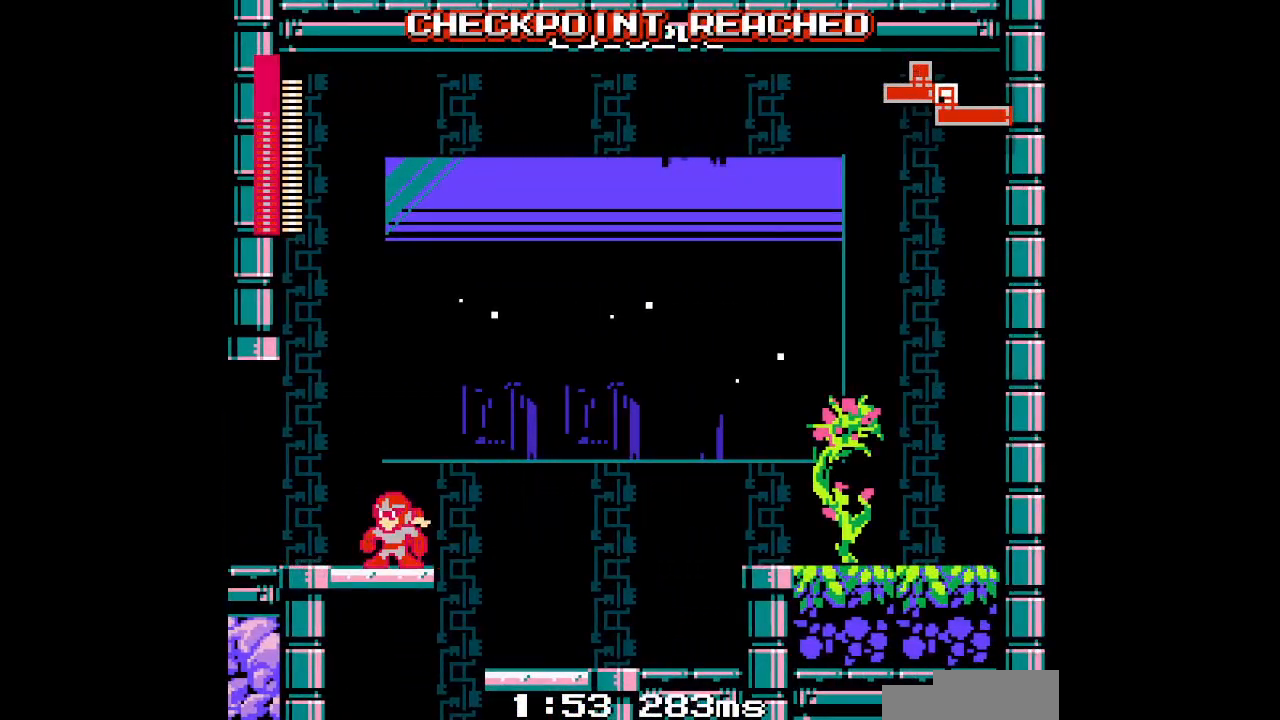
{"buttons": []}
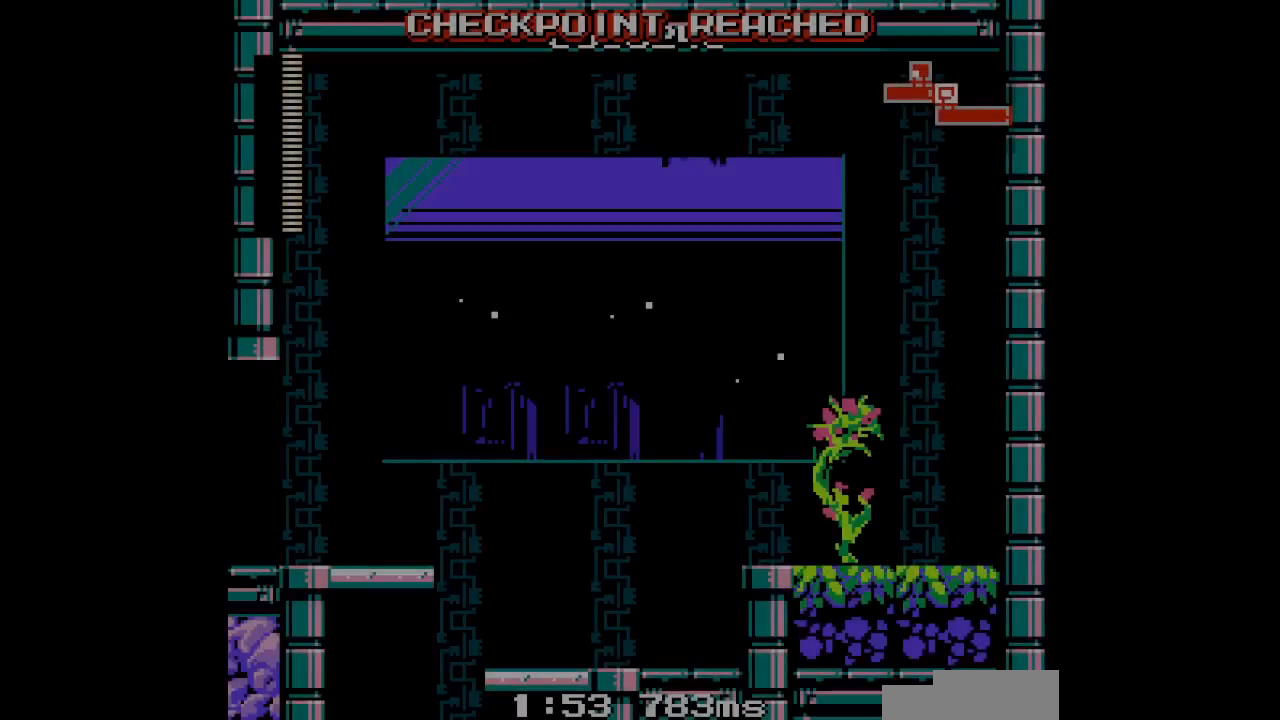
{"buttons": ["DPAD_LEFT"], "events": [[383, "DPAD_LEFT", "down"]]}
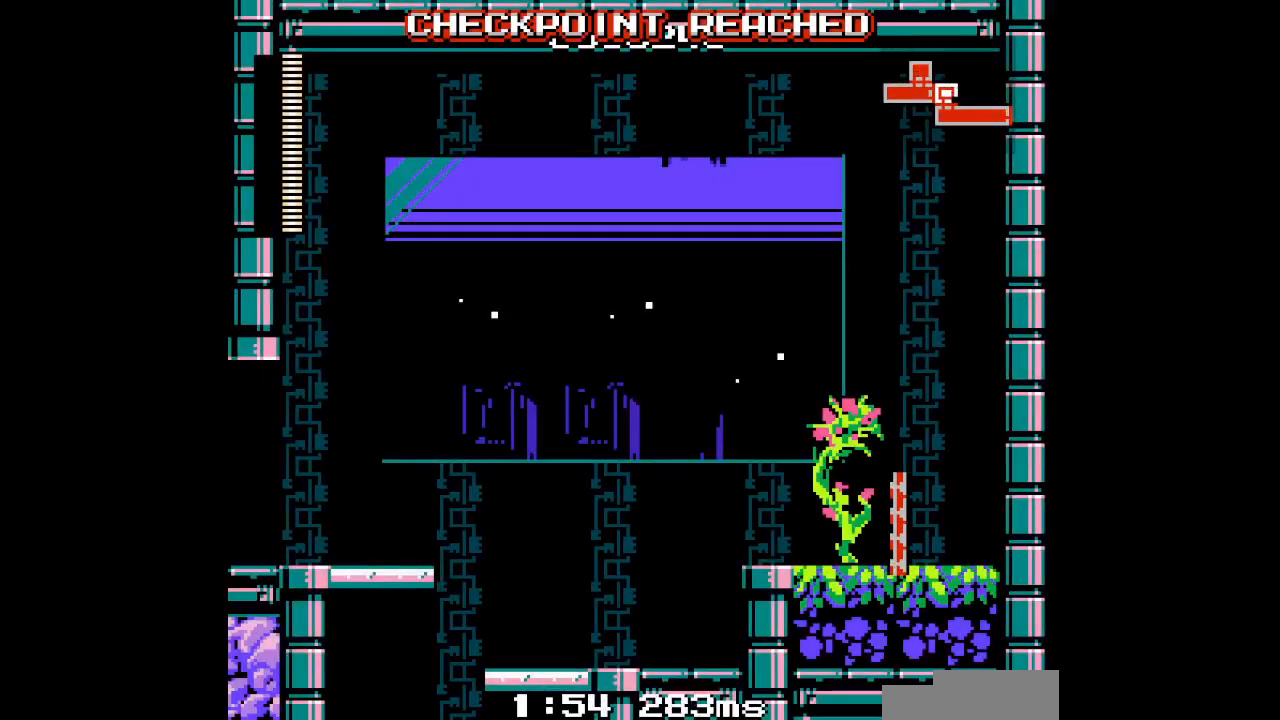
{"buttons": ["DPAD_LEFT"], "events": []}
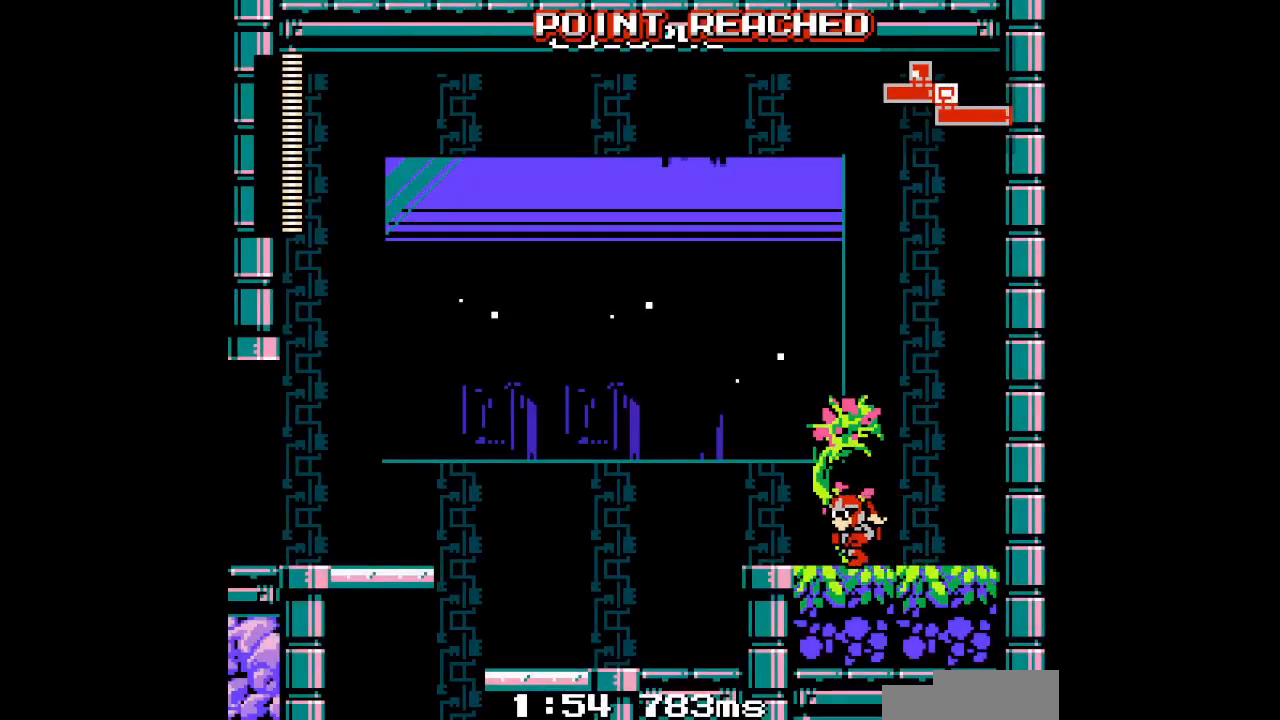
{"buttons": ["DPAD_LEFT"], "events": []}
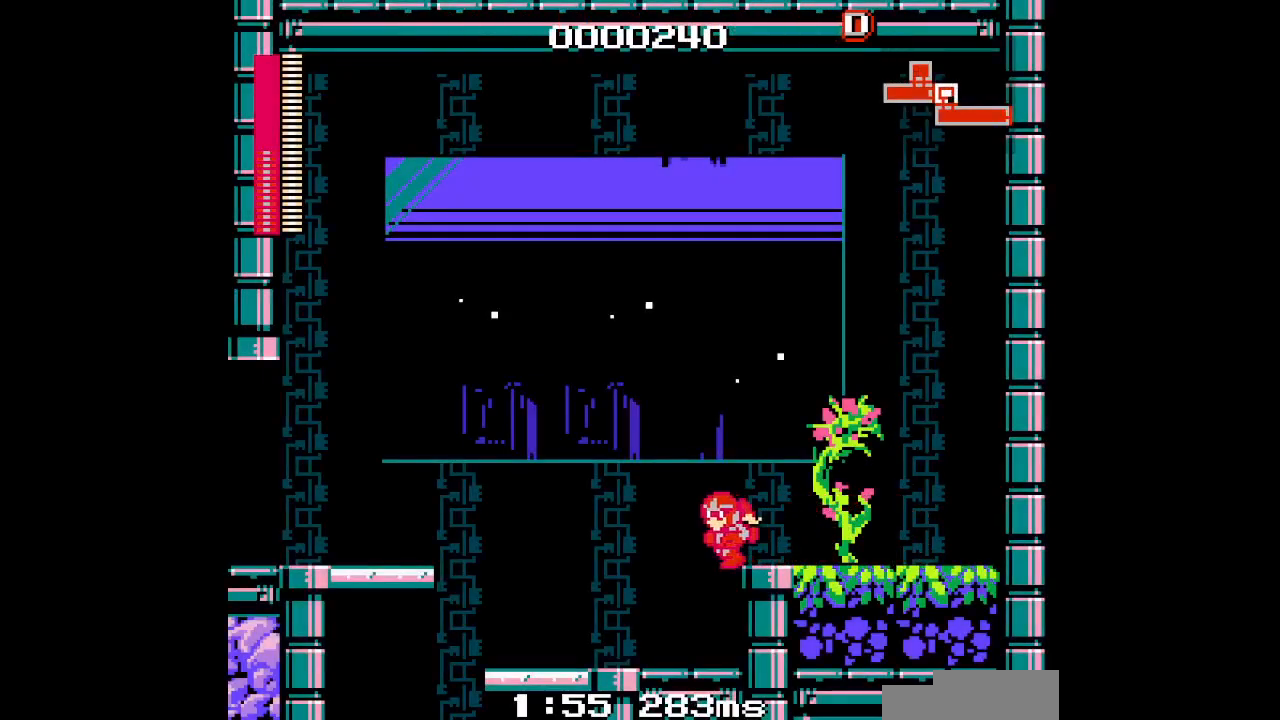
{"buttons": ["DPAD_LEFT"], "events": []}
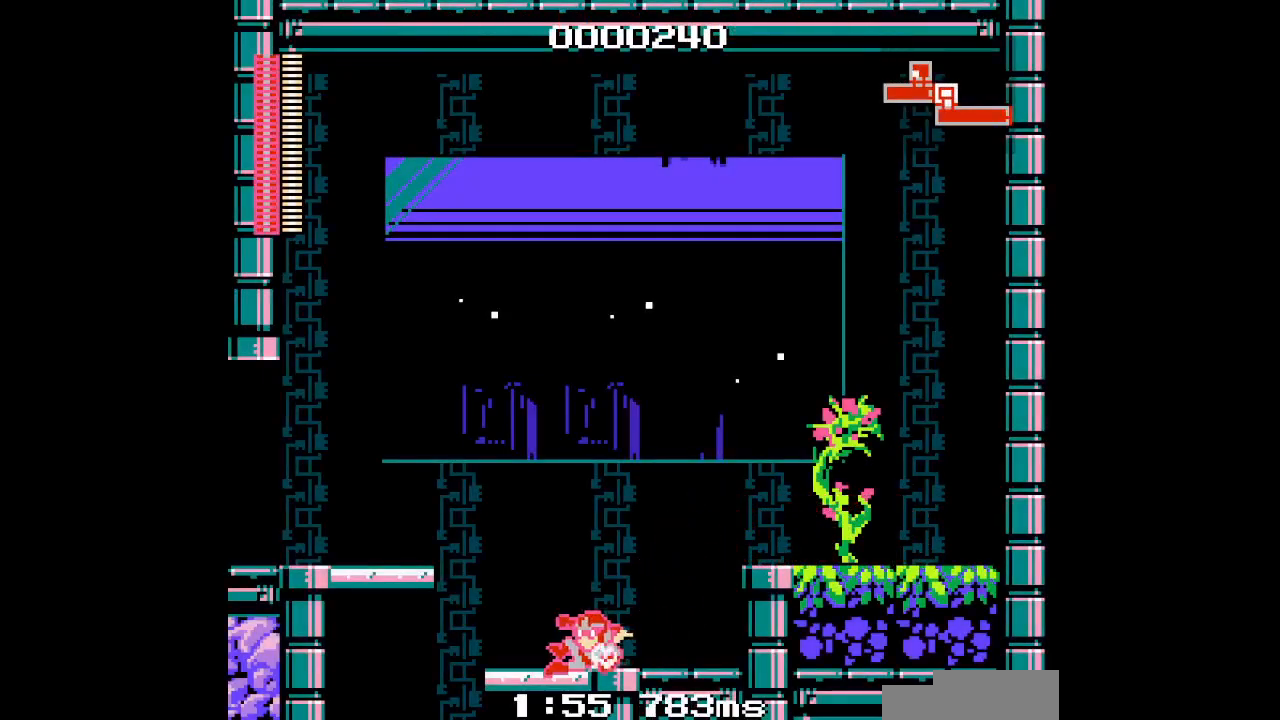
{"buttons": ["DPAD_RIGHT"], "events": [[433, "DPAD_LEFT", "up"], [450, "DPAD_RIGHT", "down"]]}
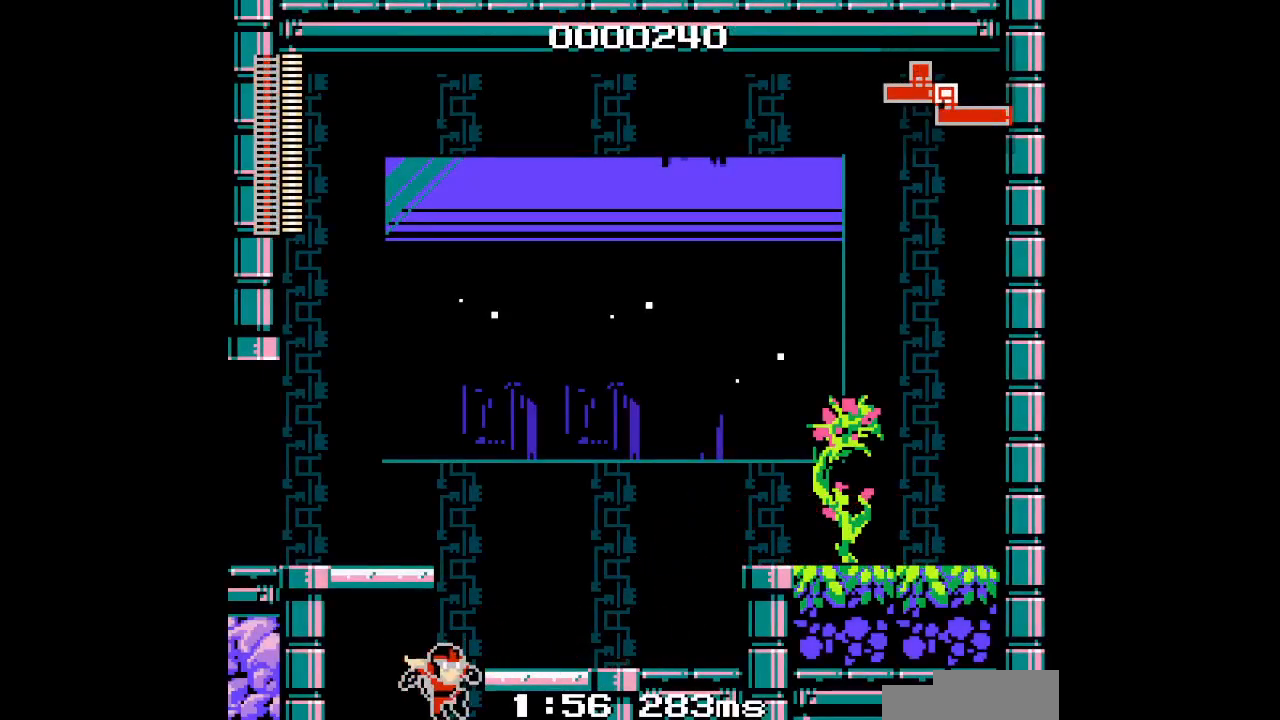
{"buttons": [], "events": [[400, "DPAD_RIGHT", "up"]]}
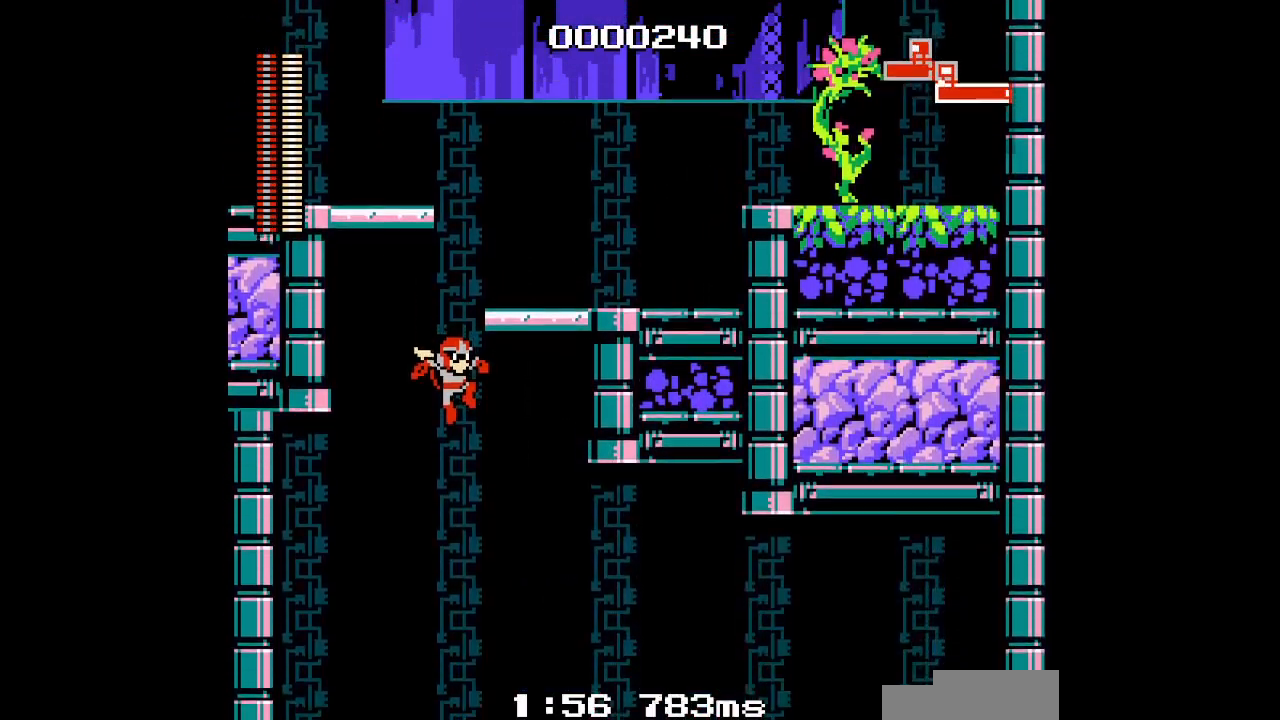
{"buttons": ["DPAD_RIGHT"], "events": [[450, "DPAD_RIGHT", "down"]]}